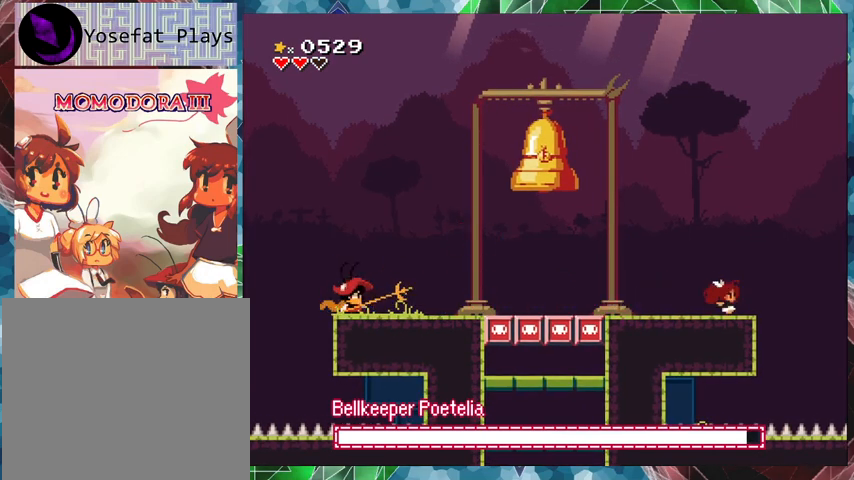
Gameplay with a controller (Nintendo layout); each line is a JSON object with the inputs held at the frame after it. "events" lists button and stick changes between this image and that frame as [ms after this image, input, new state], when the widget could be followed in between. Not read: L3 R3 left_stick right_stick.
{"buttons": [], "events": [[33, "DPAD_LEFT", "down"], [133, "DPAD_LEFT", "up"]]}
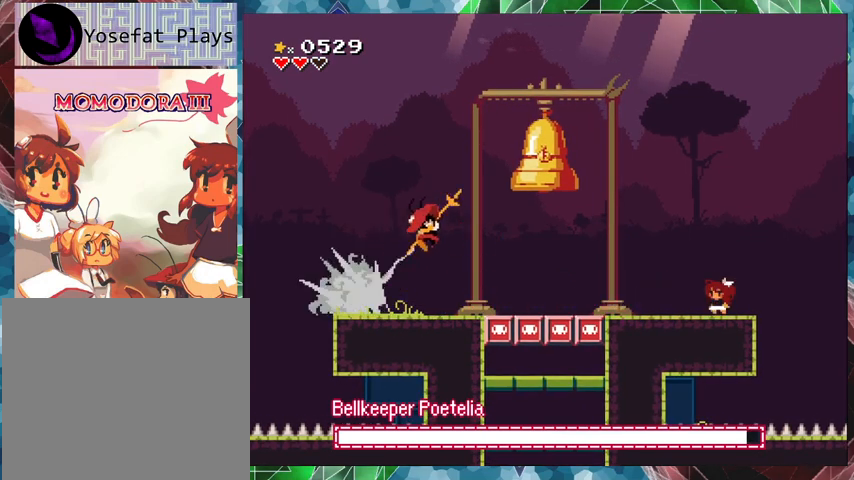
{"buttons": [], "events": [[67, "B", "down"], [300, "B", "up"]]}
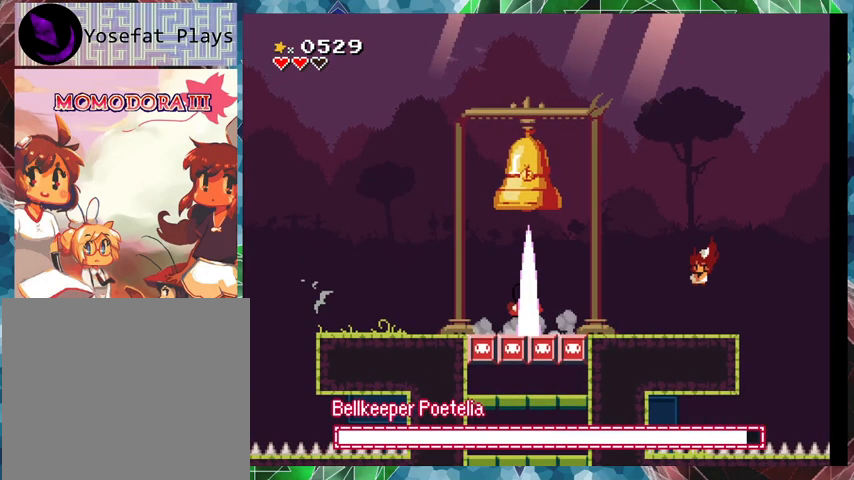
{"buttons": [], "events": []}
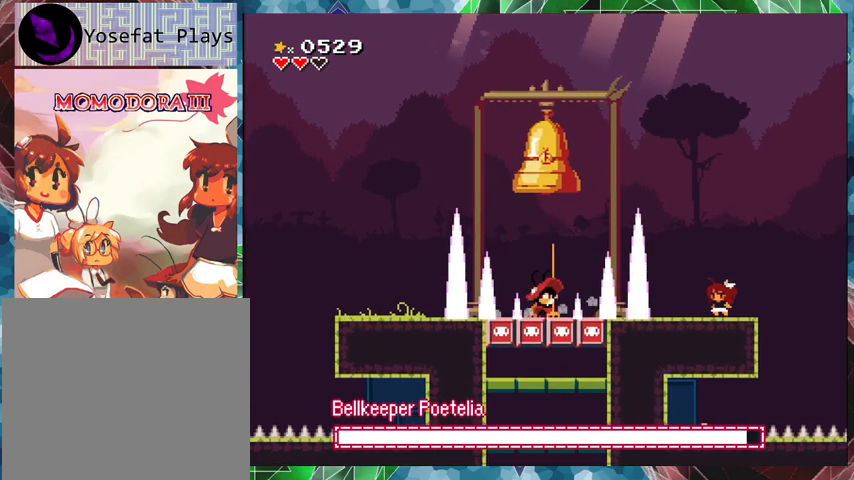
{"buttons": ["DPAD_LEFT"], "events": [[67, "B", "down"], [100, "DPAD_LEFT", "down"], [333, "DPAD_UP", "down"], [367, "DPAD_UP", "up"], [400, "DPAD_UP", "down"], [433, "B", "up"], [467, "DPAD_UP", "up"]]}
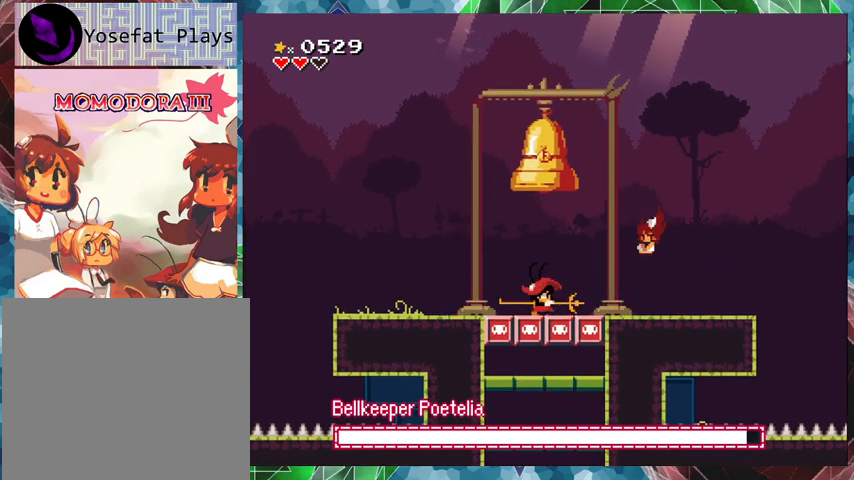
{"buttons": ["Y"], "events": [[167, "DPAD_LEFT", "up"], [167, "Y", "down"], [267, "Y", "up"], [333, "Y", "down"], [400, "Y", "up"], [467, "Y", "down"]]}
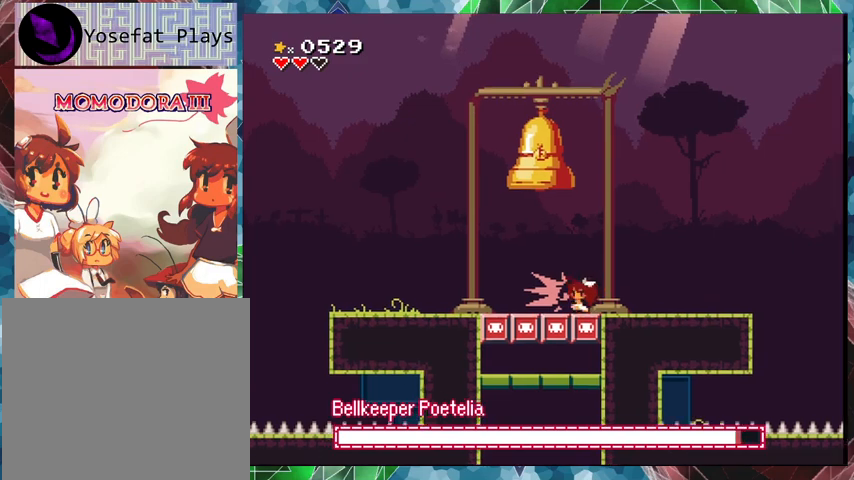
{"buttons": ["B", "DPAD_RIGHT"], "events": [[33, "Y", "up"], [100, "Y", "down"], [167, "Y", "up"], [233, "DPAD_RIGHT", "down"], [233, "DPAD_UP", "down"], [333, "B", "down"], [467, "DPAD_UP", "up"]]}
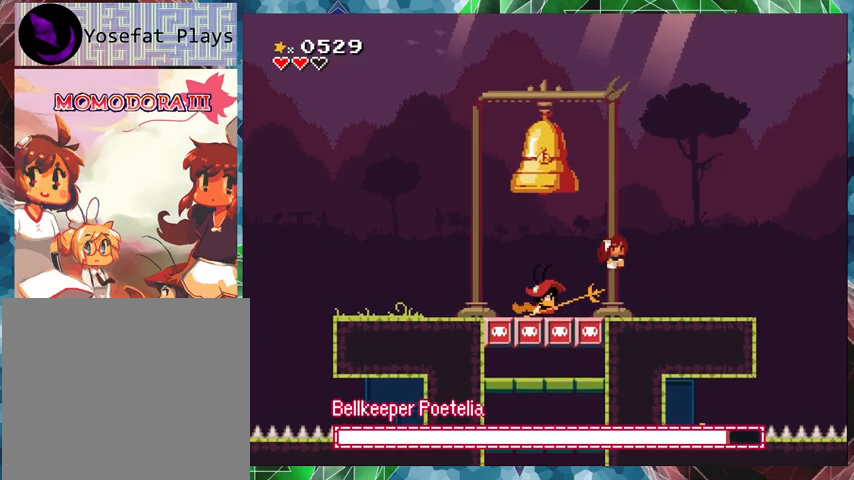
{"buttons": ["DPAD_LEFT"], "events": [[67, "B", "up"], [333, "DPAD_RIGHT", "up"], [433, "DPAD_LEFT", "down"]]}
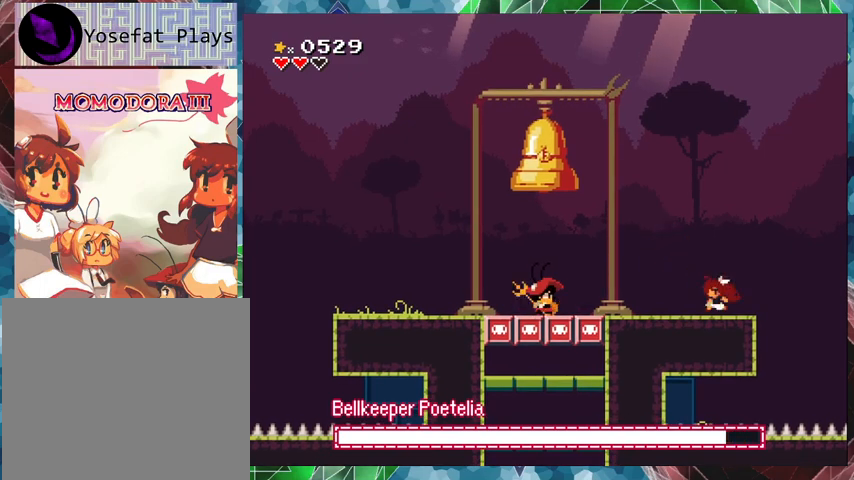
{"buttons": ["B", "DPAD_LEFT"], "events": [[33, "DPAD_LEFT", "up"], [100, "B", "down"], [133, "DPAD_LEFT", "down"]]}
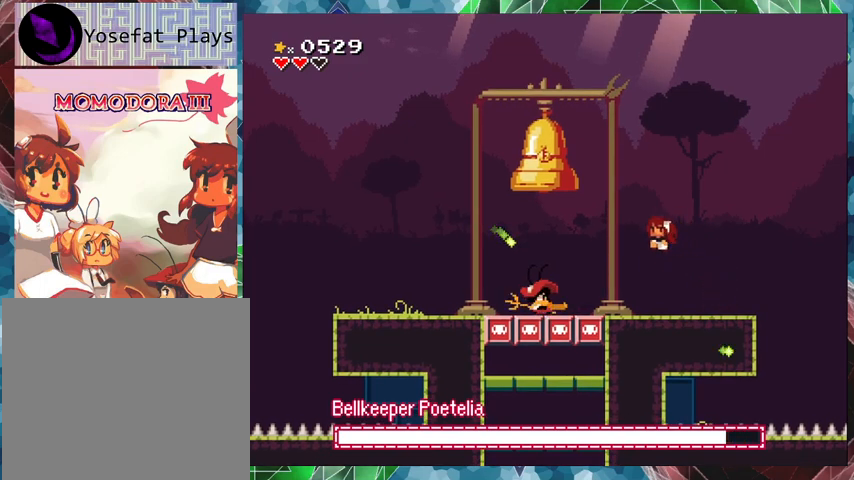
{"buttons": ["DPAD_RIGHT"], "events": [[167, "B", "up"], [233, "DPAD_UP", "down"], [267, "DPAD_LEFT", "up"], [267, "DPAD_RIGHT", "down"], [267, "DPAD_UP", "up"], [333, "DPAD_RIGHT", "up"], [467, "DPAD_RIGHT", "down"]]}
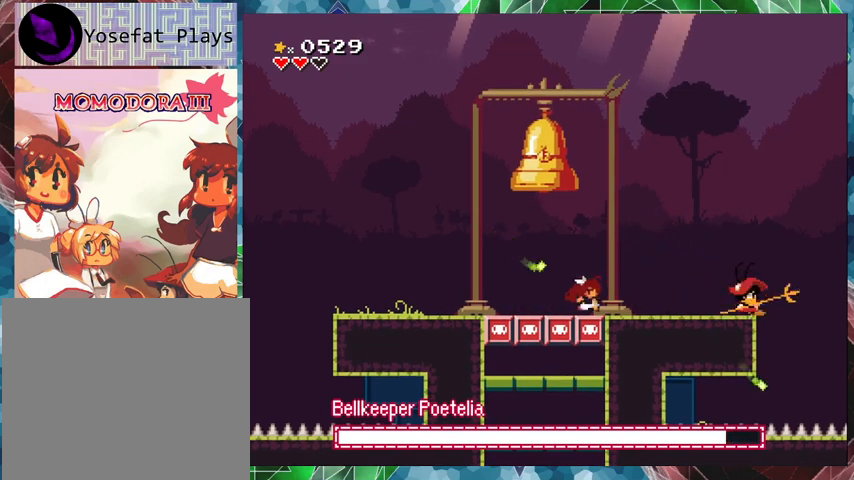
{"buttons": [], "events": [[500, "DPAD_RIGHT", "up"]]}
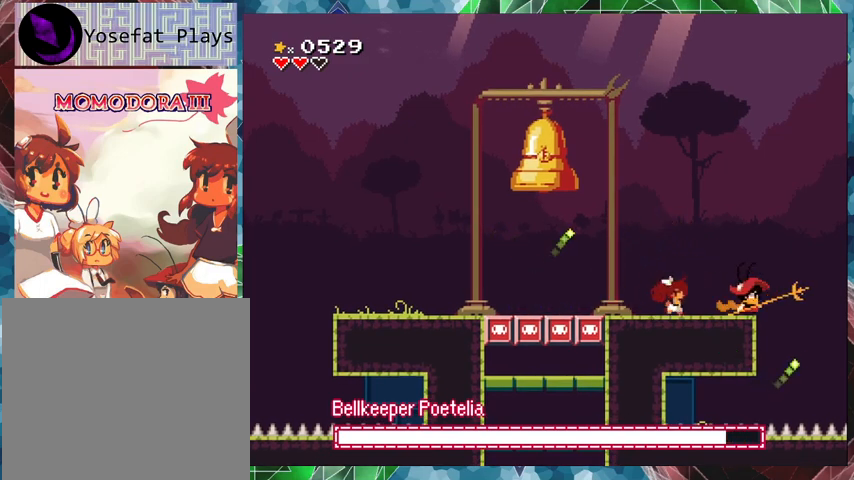
{"buttons": [], "events": [[33, "Y", "down"], [133, "Y", "up"], [200, "Y", "down"], [267, "Y", "up"], [333, "Y", "down"], [367, "Y", "up"], [433, "Y", "down"], [500, "Y", "up"]]}
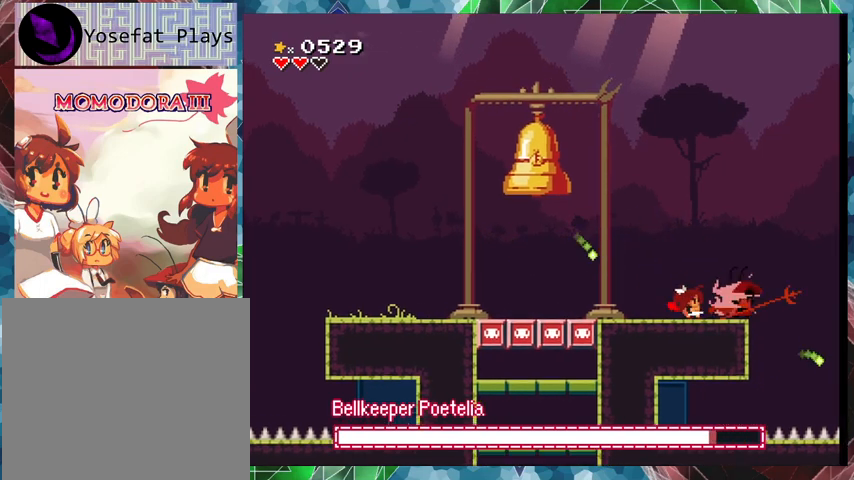
{"buttons": ["DPAD_LEFT"], "events": [[67, "Y", "down"], [133, "Y", "up"], [200, "Y", "down"], [367, "DPAD_LEFT", "down"], [367, "Y", "up"]]}
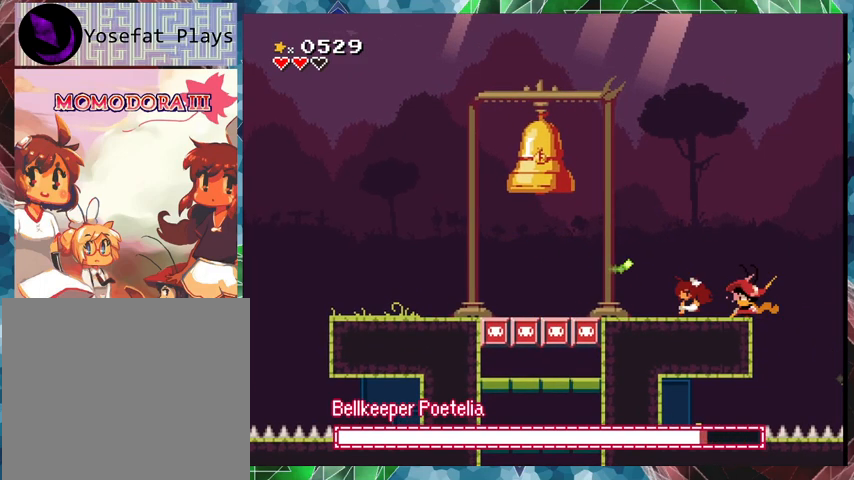
{"buttons": ["DPAD_LEFT"], "events": [[33, "DPAD_UP", "down"], [333, "DPAD_UP", "up"]]}
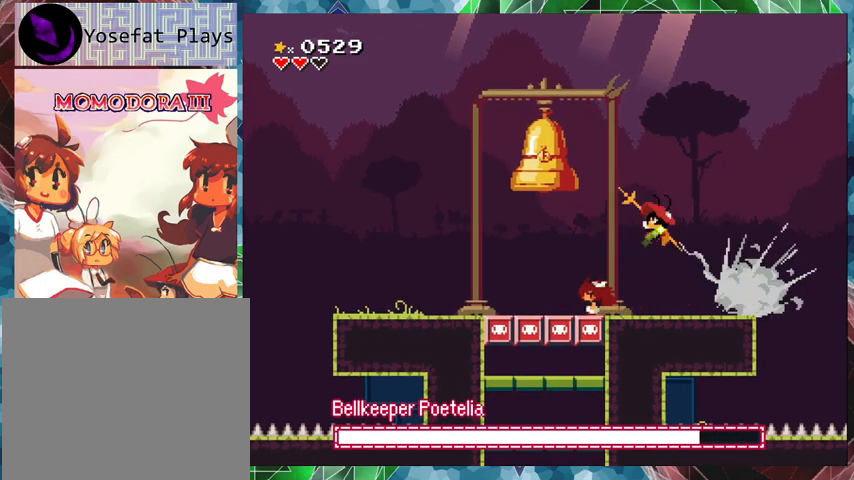
{"buttons": ["DPAD_LEFT"], "events": [[33, "B", "down"], [167, "B", "up"]]}
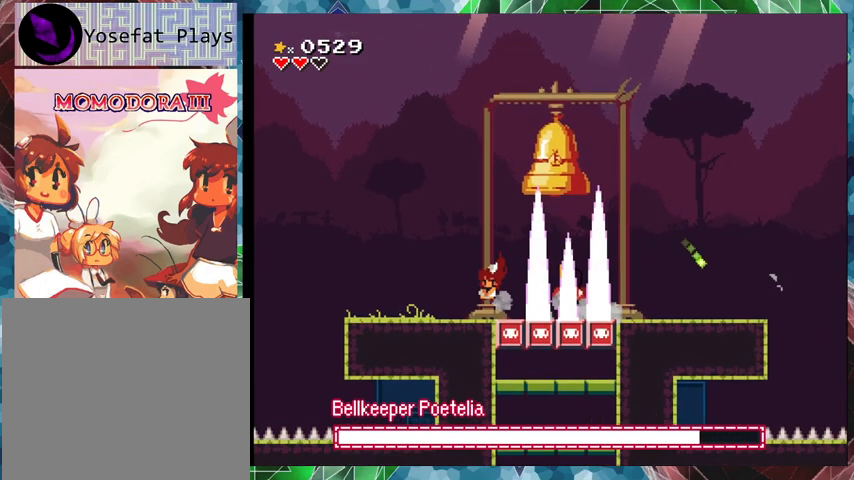
{"buttons": [], "events": [[400, "DPAD_LEFT", "up"]]}
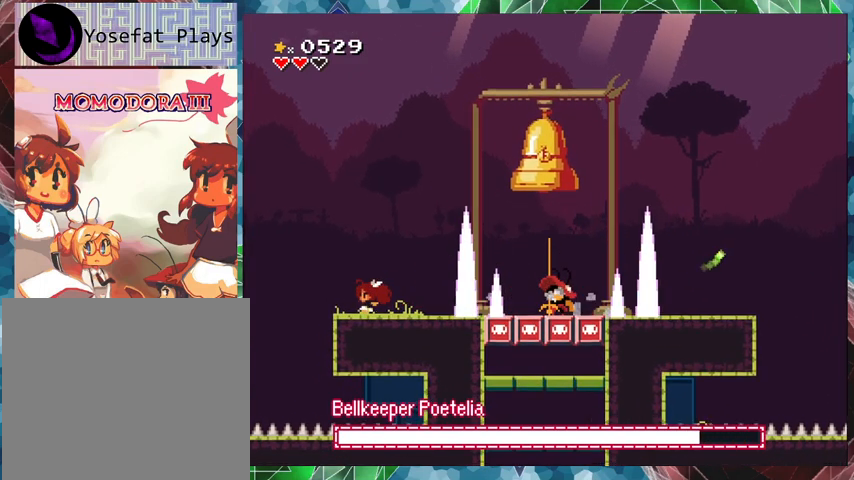
{"buttons": ["DPAD_RIGHT"], "events": [[33, "DPAD_RIGHT", "down"]]}
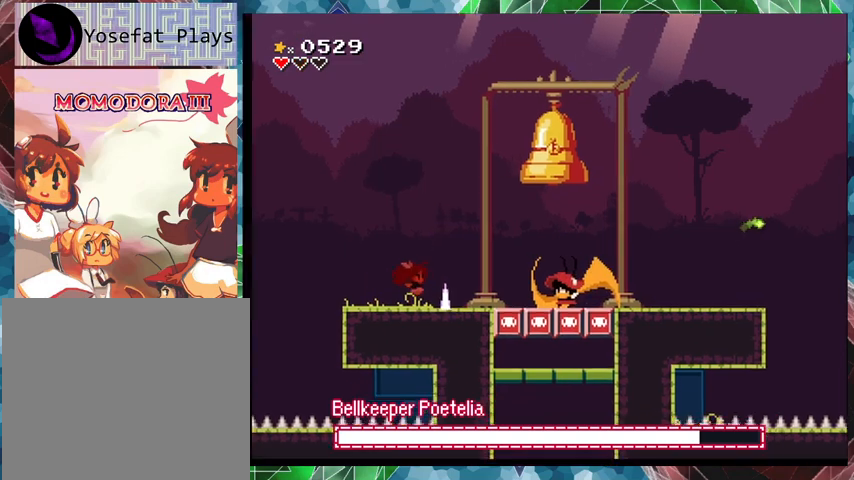
{"buttons": ["DPAD_RIGHT"], "events": []}
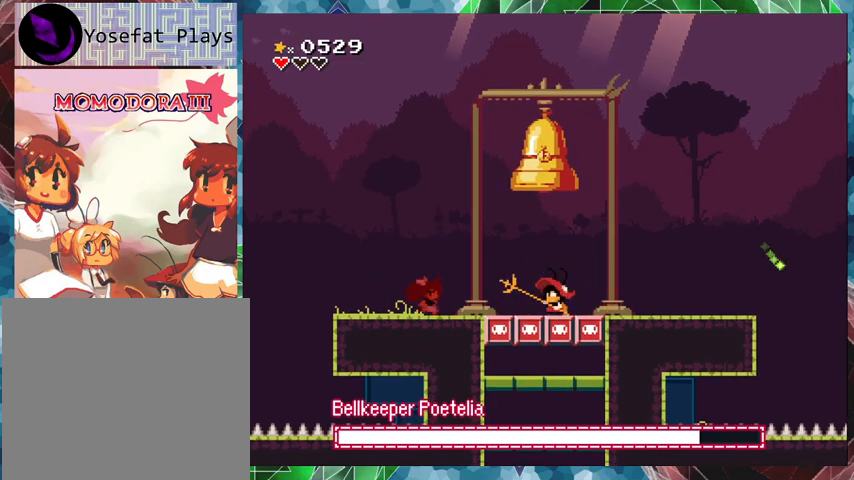
{"buttons": ["B", "DPAD_RIGHT"], "events": [[67, "DPAD_RIGHT", "up"], [267, "B", "down"], [400, "DPAD_RIGHT", "down"]]}
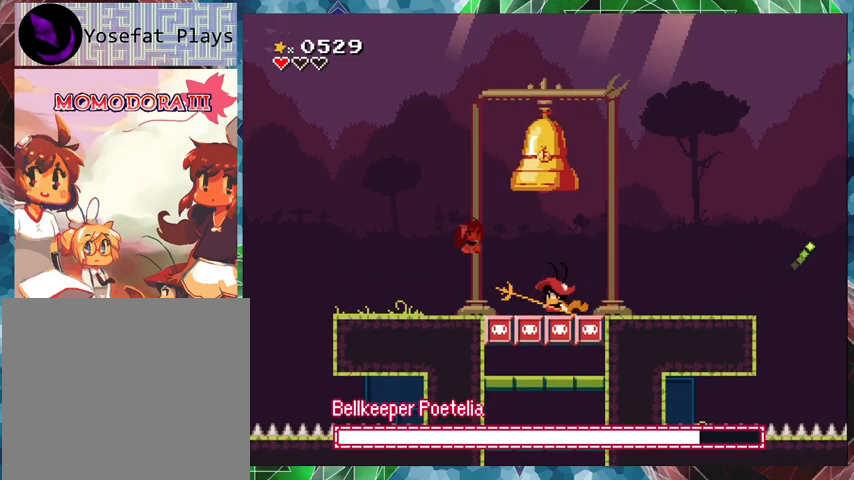
{"buttons": ["DPAD_UP", "DPAD_RIGHT"], "events": [[33, "DPAD_RIGHT", "up"], [133, "DPAD_LEFT", "down"], [167, "B", "up"], [300, "DPAD_LEFT", "up"], [467, "DPAD_RIGHT", "down"], [500, "DPAD_UP", "down"]]}
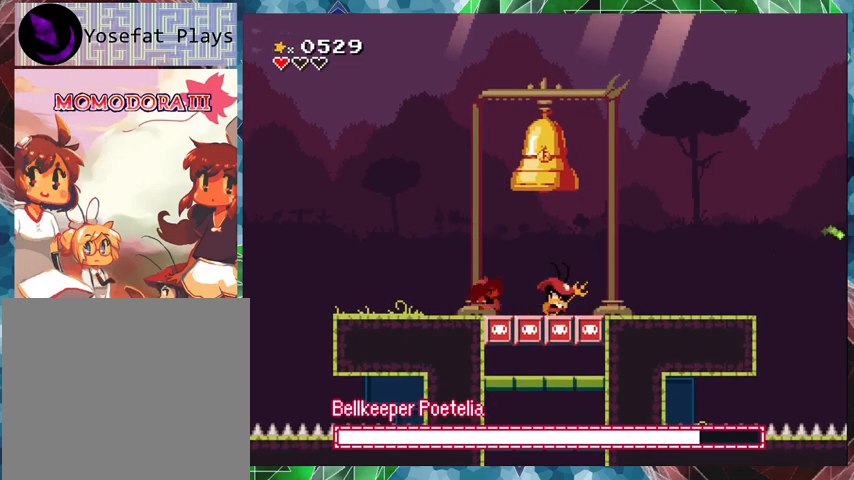
{"buttons": ["DPAD_RIGHT"], "events": [[33, "B", "down"], [367, "DPAD_UP", "up"], [467, "B", "up"]]}
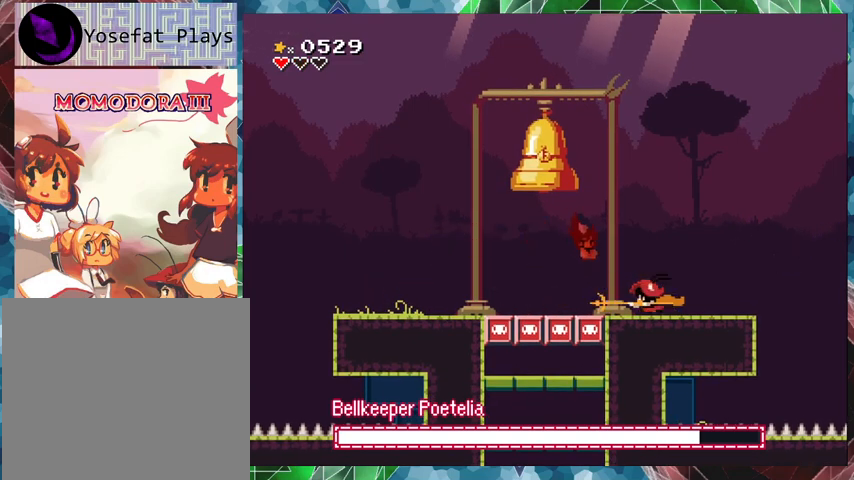
{"buttons": [], "events": [[200, "DPAD_RIGHT", "up"], [300, "DPAD_LEFT", "down"], [500, "DPAD_LEFT", "up"]]}
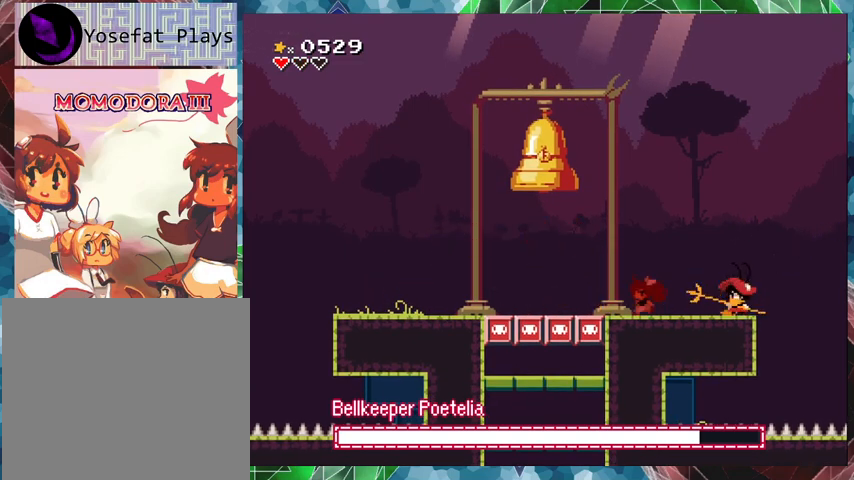
{"buttons": ["Y"], "events": [[100, "DPAD_RIGHT", "down"], [133, "DPAD_UP", "down"], [167, "DPAD_UP", "up"], [333, "DPAD_RIGHT", "up"], [333, "Y", "down"], [433, "Y", "up"], [500, "Y", "down"]]}
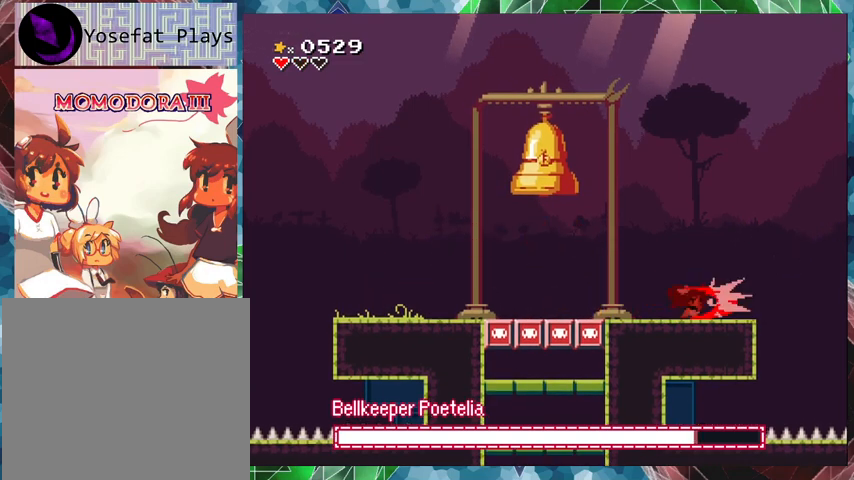
{"buttons": ["DPAD_LEFT"], "events": [[67, "Y", "up"], [133, "Y", "down"], [200, "Y", "up"], [267, "Y", "down"], [333, "Y", "up"], [367, "Y", "down"], [467, "DPAD_LEFT", "down"], [467, "Y", "up"]]}
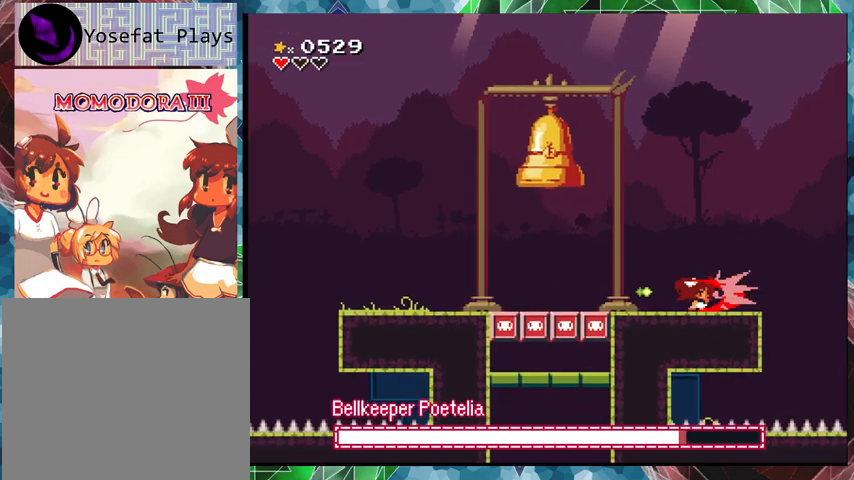
{"buttons": ["DPAD_LEFT"], "events": [[100, "DPAD_UP", "down"], [300, "DPAD_UP", "up"]]}
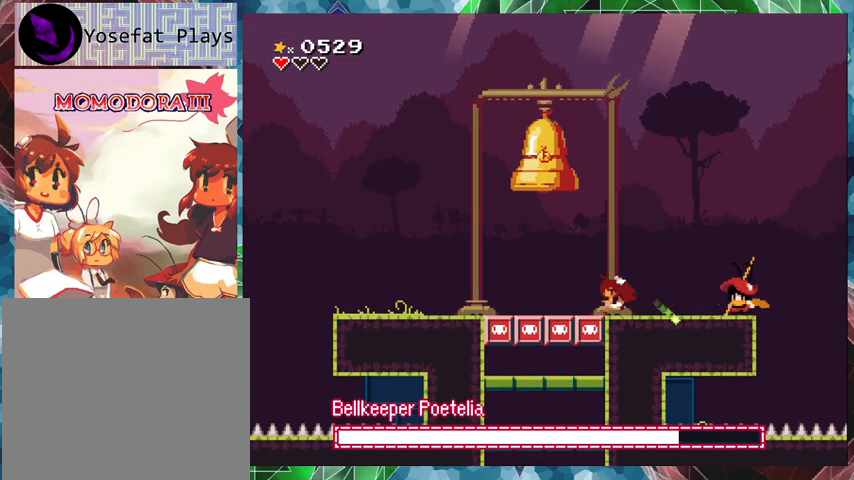
{"buttons": ["DPAD_LEFT"], "events": []}
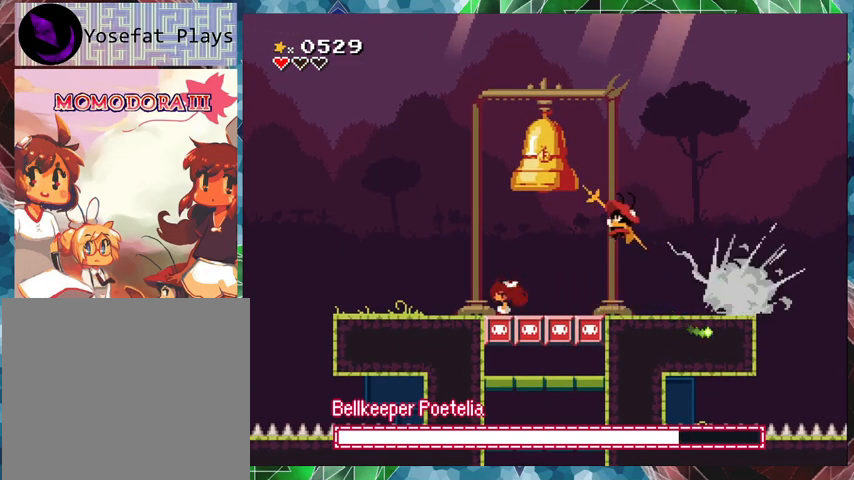
{"buttons": ["B"], "events": [[367, "B", "down"], [500, "DPAD_LEFT", "up"]]}
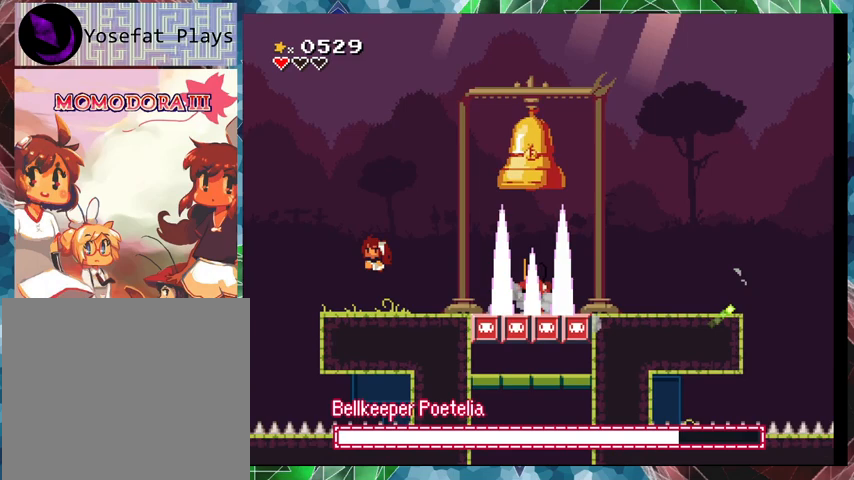
{"buttons": [], "events": [[133, "DPAD_RIGHT", "down"], [167, "B", "up"], [367, "DPAD_RIGHT", "up"]]}
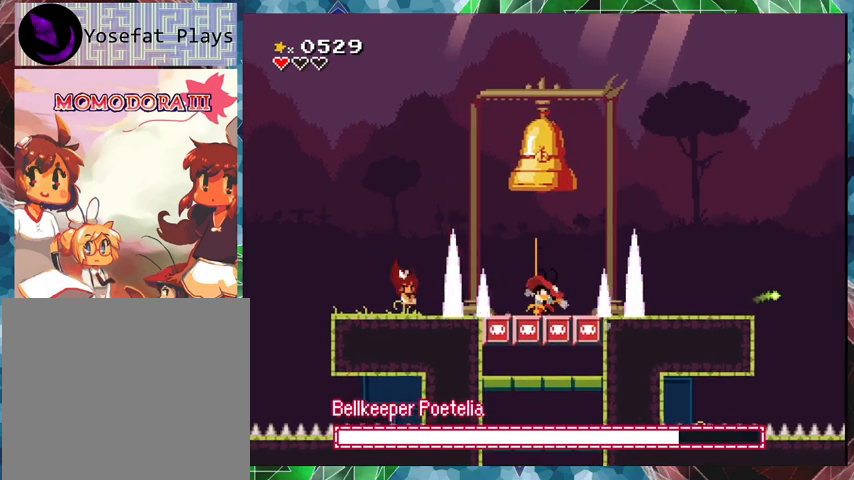
{"buttons": ["DPAD_RIGHT"], "events": [[300, "DPAD_RIGHT", "down"], [300, "DPAD_UP", "down"], [500, "DPAD_UP", "up"]]}
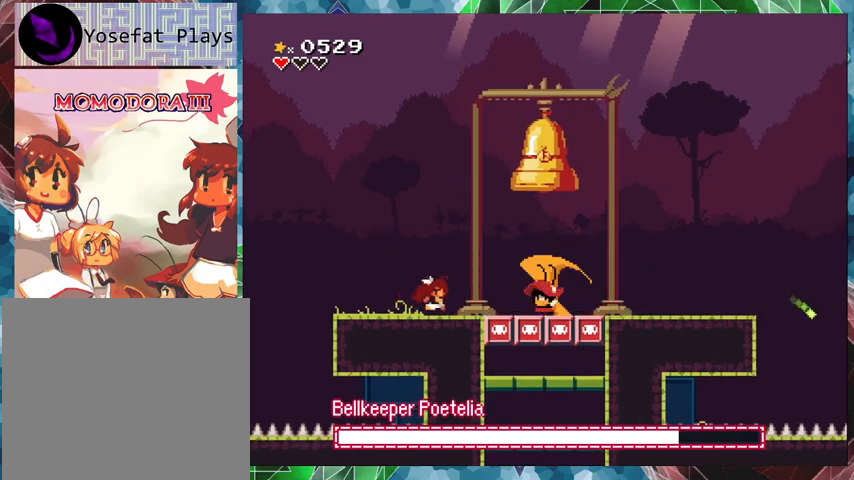
{"buttons": ["Y"], "events": [[167, "Y", "down"], [233, "DPAD_RIGHT", "up"], [267, "Y", "up"], [300, "Y", "down"], [400, "Y", "up"], [433, "Y", "down"]]}
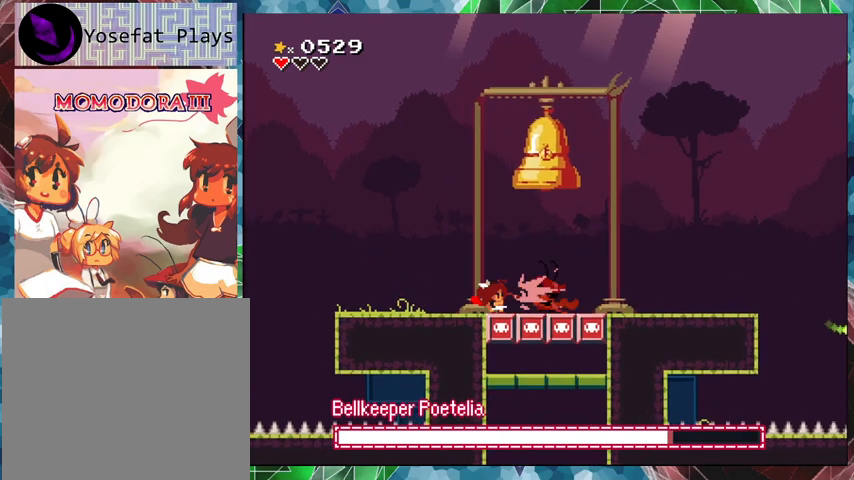
{"buttons": ["DPAD_LEFT"], "events": [[33, "Y", "up"], [67, "Y", "down"], [167, "DPAD_LEFT", "down"], [167, "Y", "up"]]}